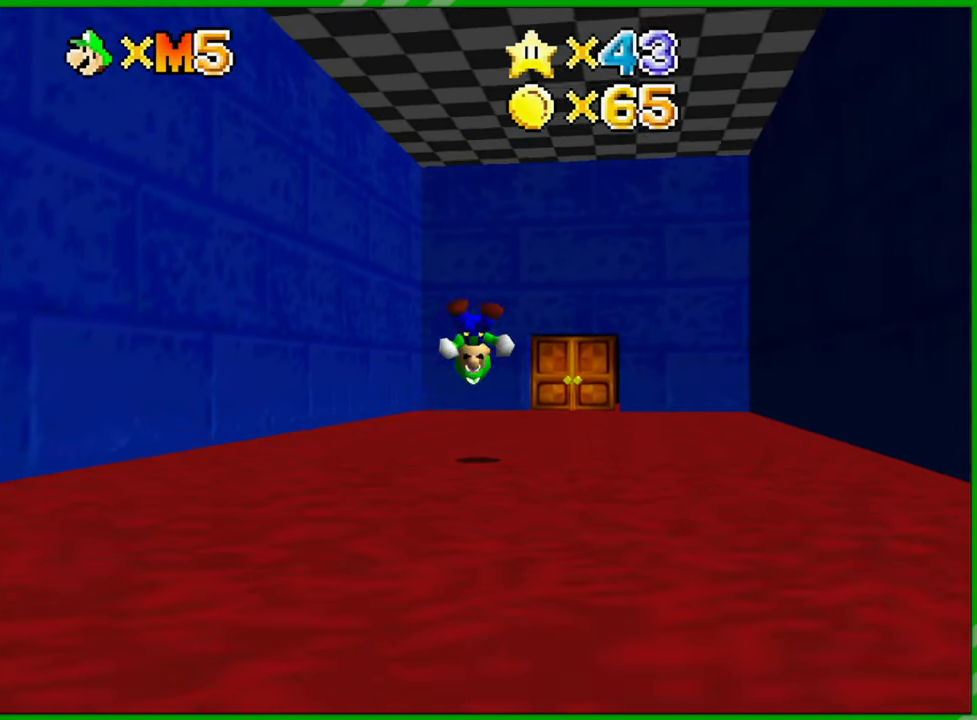
Gameplay with a controller (Nintendo layout); each line is a JSON object with the inputs held at the frame after it. "events" lists button and stick changes between this image and that frame as [ms after this image, input, new state], when the widget could be followed in between. Not read: L3 R3.
{"buttons": [], "left_stick": "up-right", "events": []}
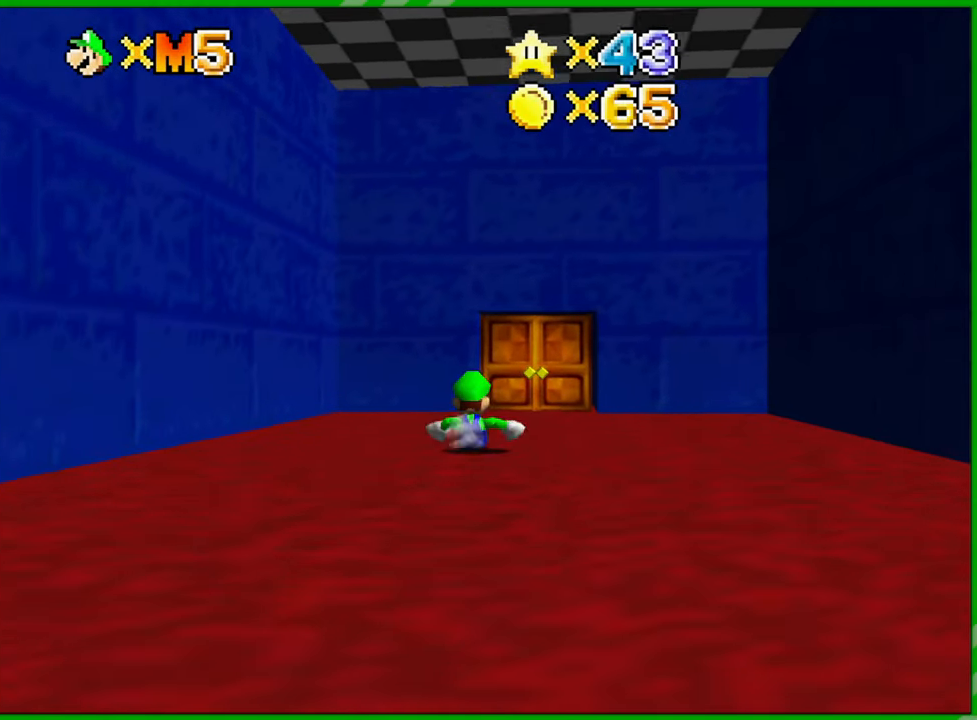
{"buttons": [], "left_stick": "up", "events": [[33, "A", "down"], [83, "A", "up"], [117, "left_stick", "up"]]}
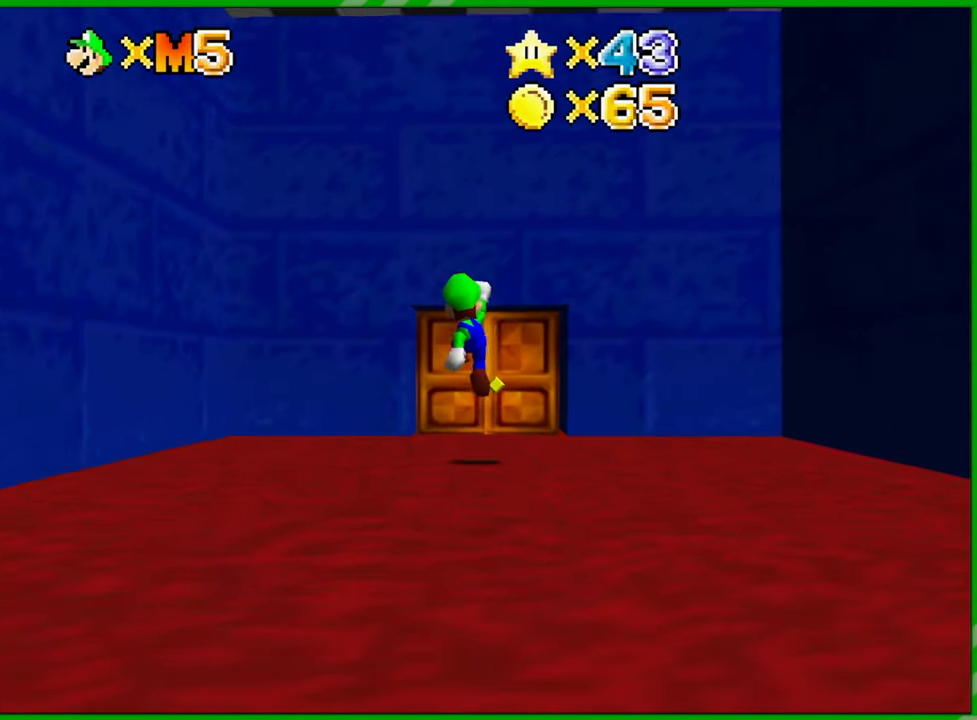
{"buttons": [], "left_stick": "up", "events": []}
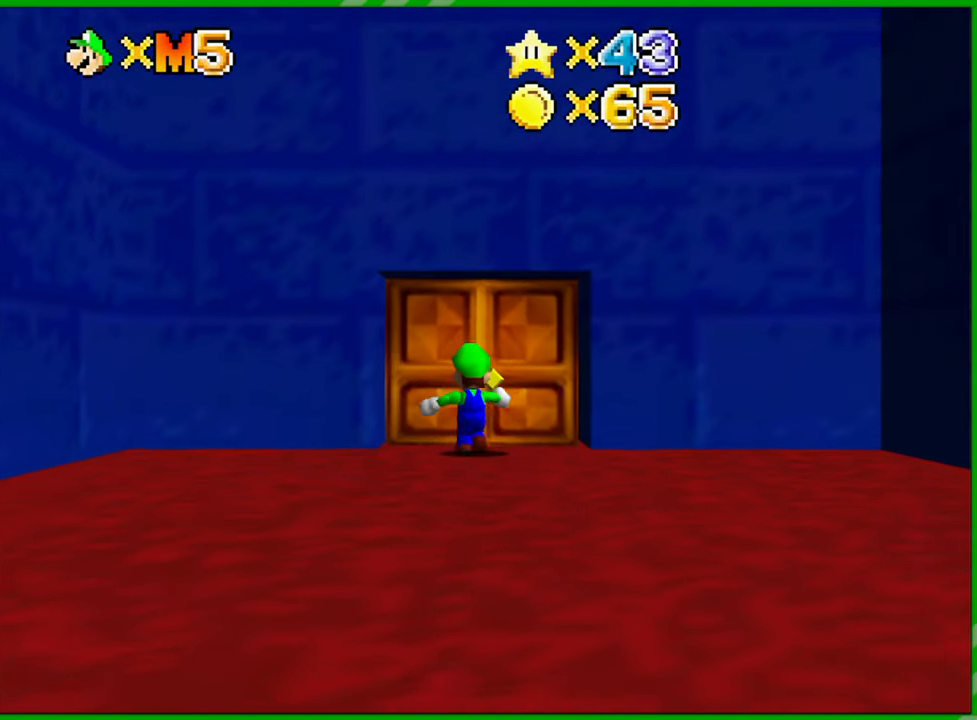
{"buttons": [], "left_stick": "up", "events": []}
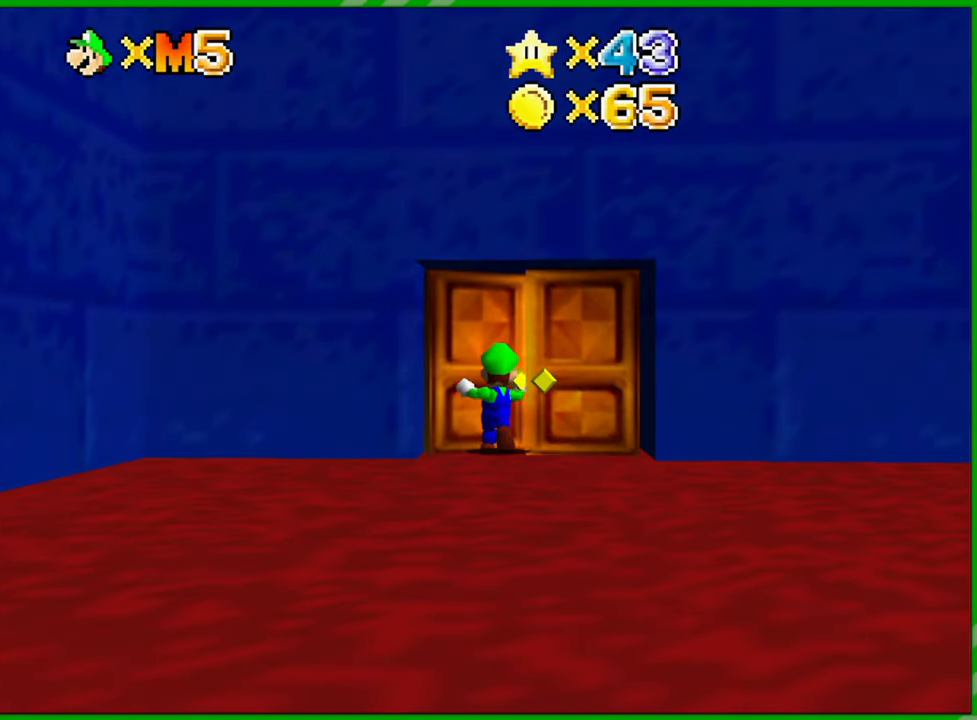
{"buttons": [], "left_stick": "center", "events": [[183, "left_stick", "center"]]}
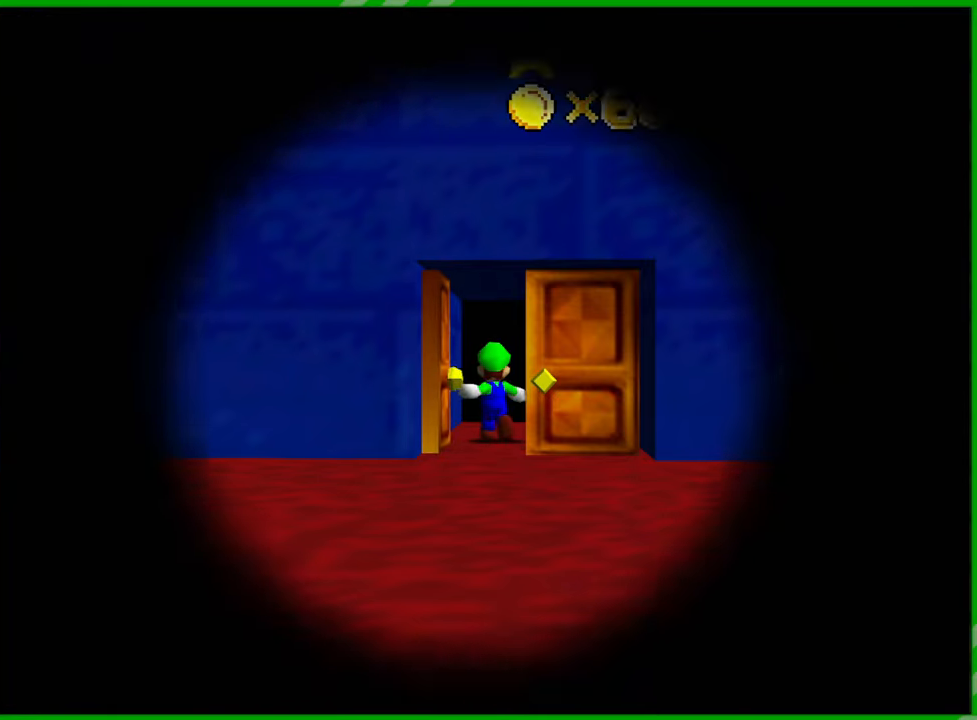
{"buttons": [], "left_stick": "center", "events": []}
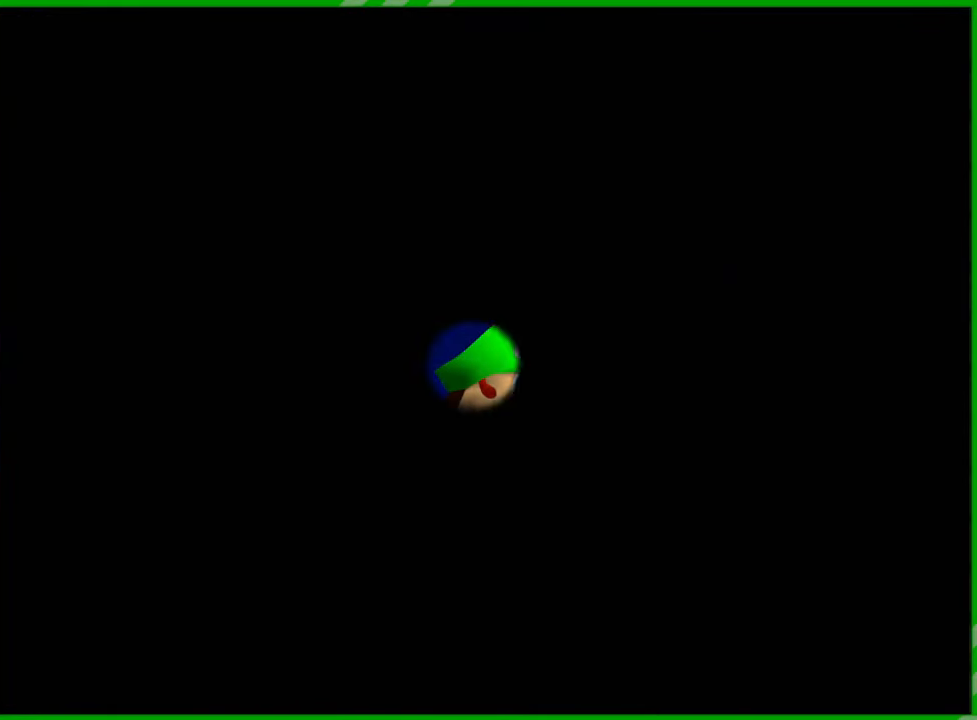
{"buttons": [], "left_stick": "center", "events": []}
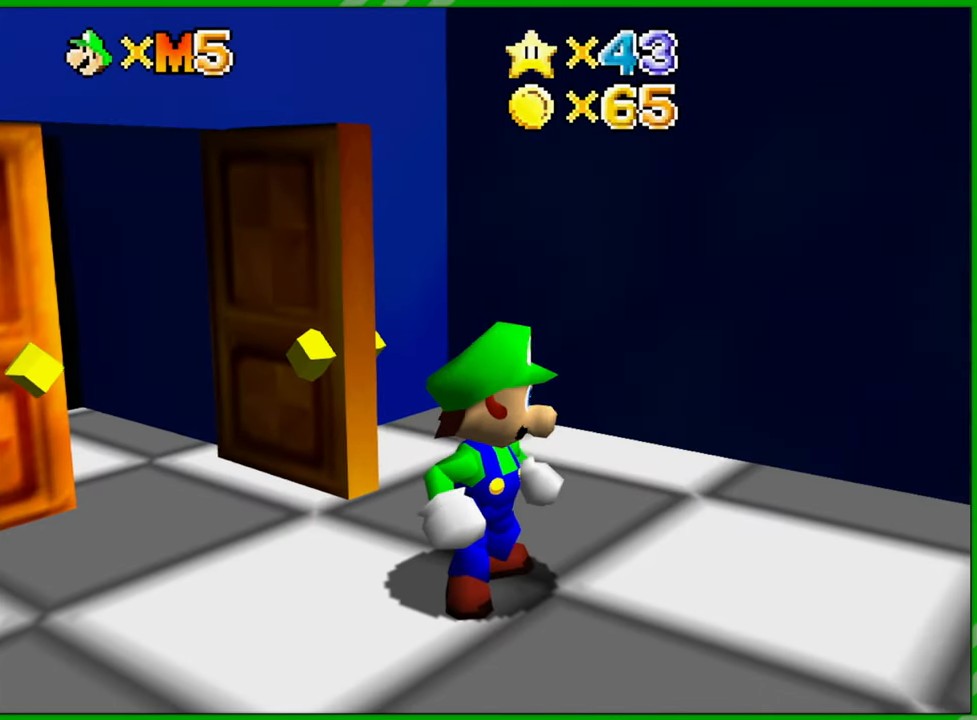
{"buttons": ["C_LEFT"], "left_stick": "down-right", "events": [[300, "left_stick", "down-right"], [400, "C_LEFT", "down"]]}
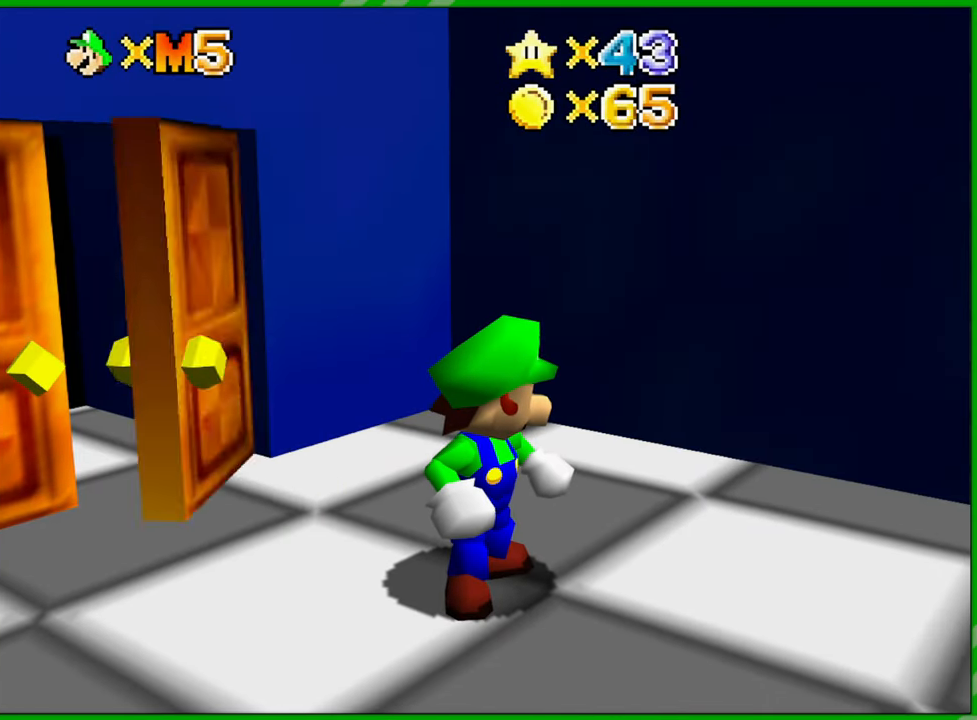
{"buttons": [], "left_stick": "down-right", "events": [[33, "C_LEFT", "up"], [133, "C_LEFT", "down"], [233, "C_LEFT", "up"], [317, "C_LEFT", "down"], [433, "C_LEFT", "up"]]}
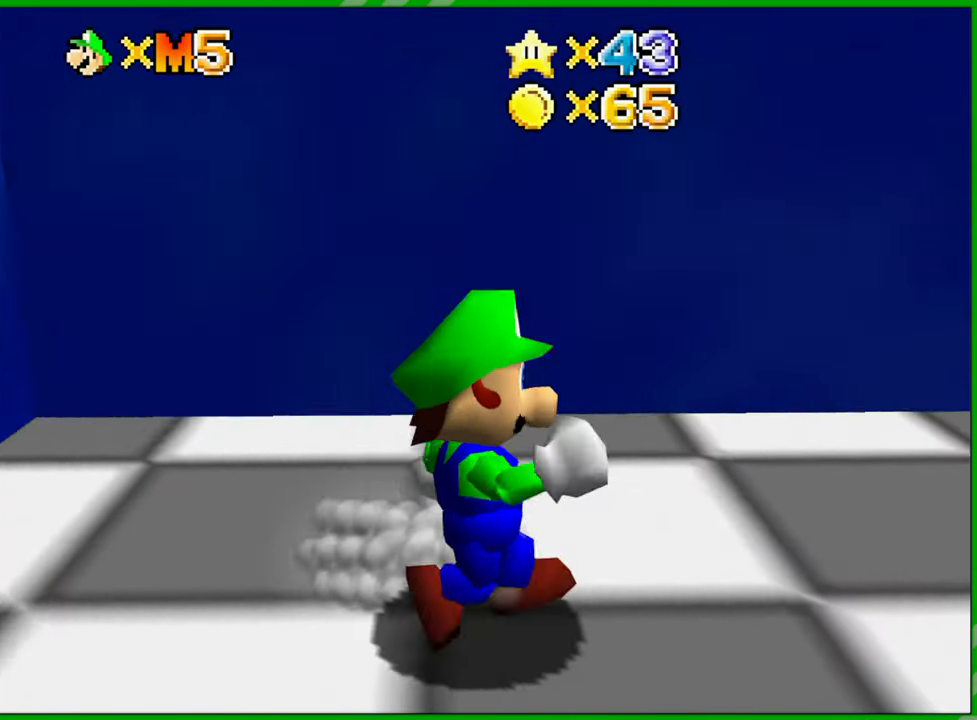
{"buttons": [], "left_stick": "up-right", "events": [[17, "C_LEFT", "down"], [17, "left_stick", "right"], [117, "C_LEFT", "up"], [317, "left_stick", "up-right"]]}
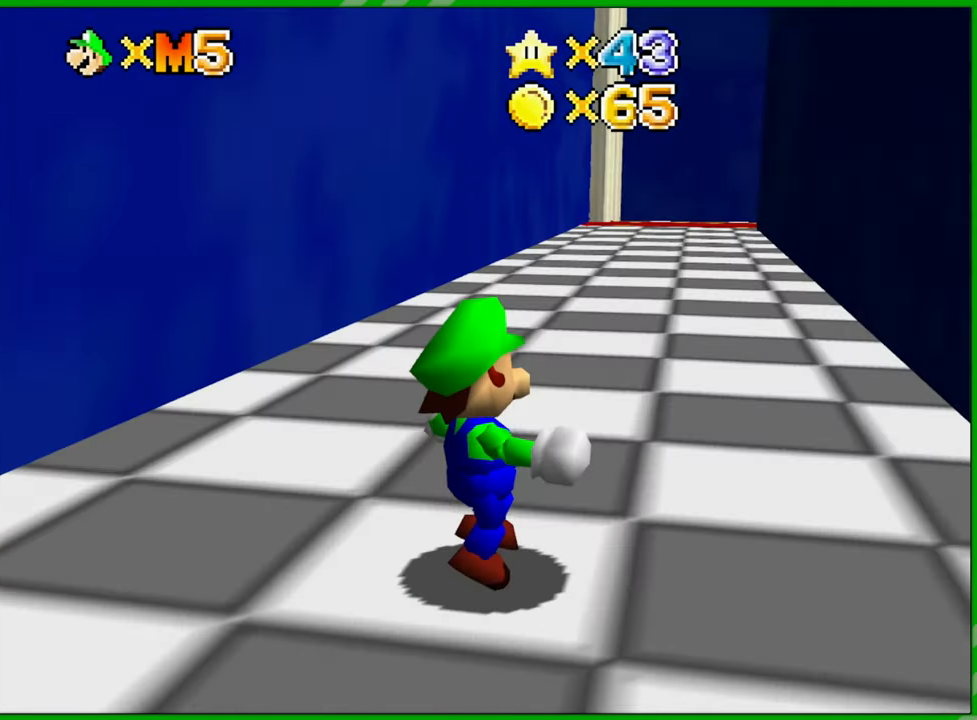
{"buttons": [], "left_stick": "up", "events": [[17, "left_stick", "up"]]}
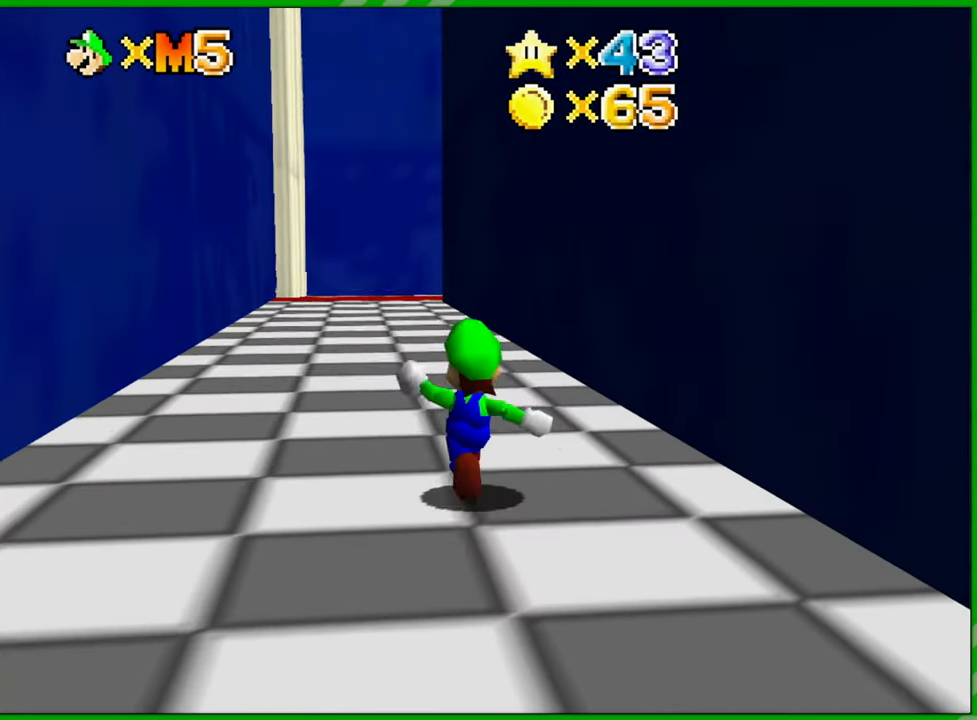
{"buttons": ["A"], "left_stick": "up", "events": [[433, "A", "down"]]}
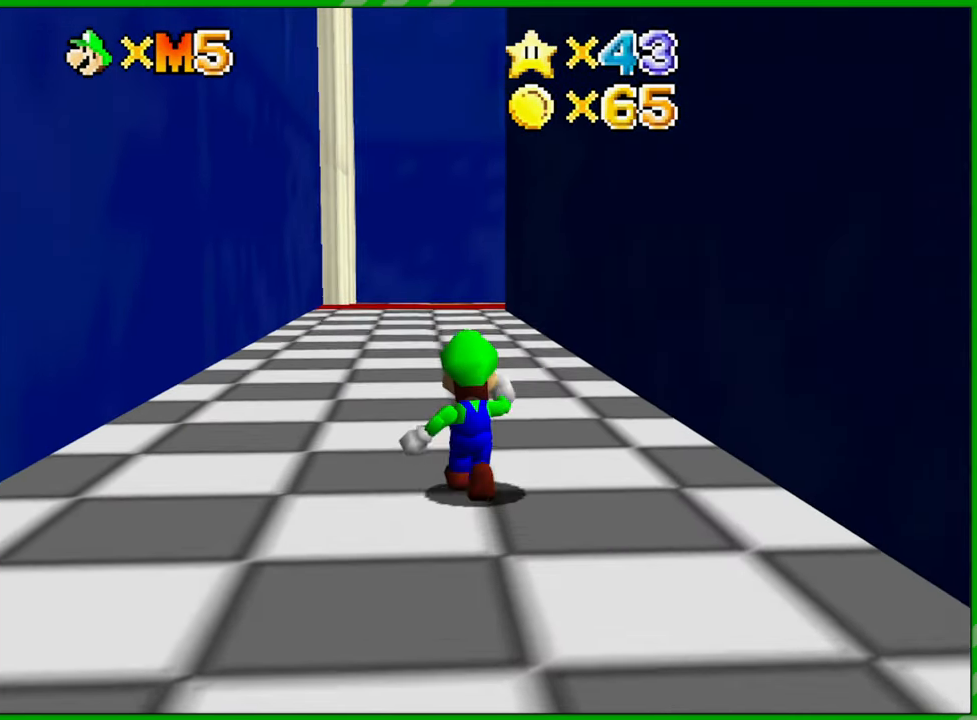
{"buttons": ["A", "B"], "left_stick": "up-left", "events": [[217, "B", "down"], [500, "left_stick", "up-left"]]}
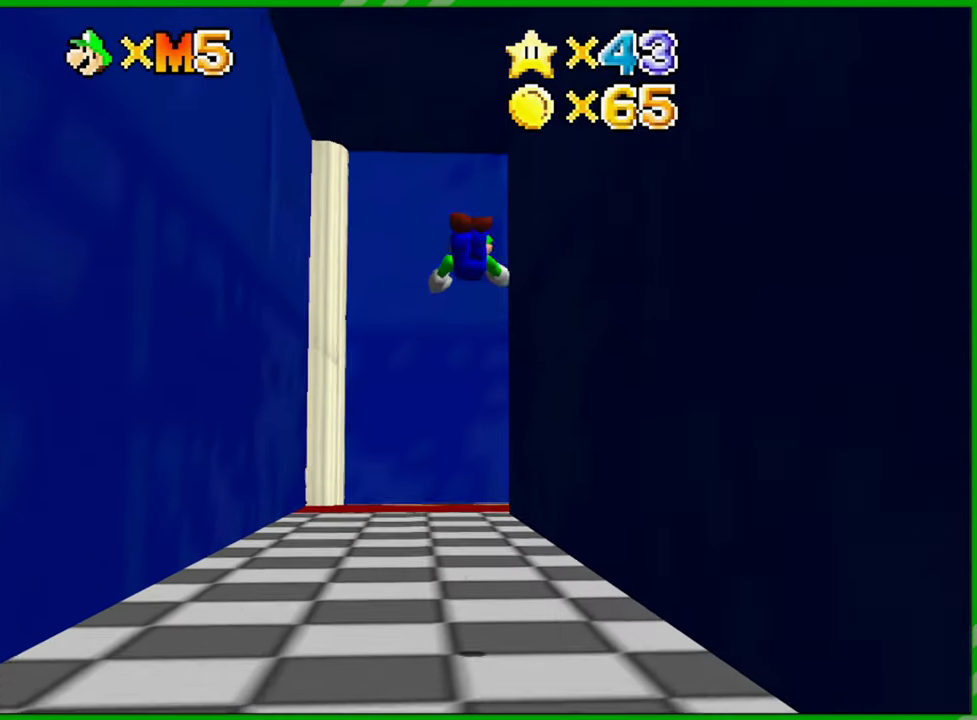
{"buttons": [], "left_stick": "up", "events": [[17, "B", "up"], [33, "A", "up"], [467, "left_stick", "up"]]}
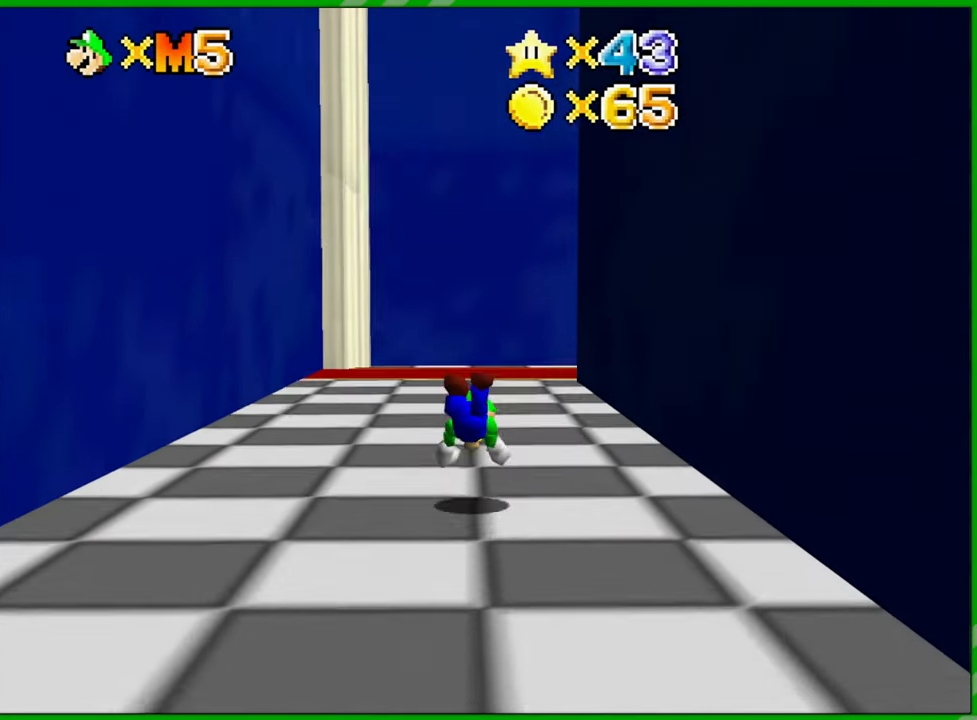
{"buttons": [], "left_stick": "up", "events": [[83, "A", "down"], [167, "A", "up"], [250, "A", "down"], [317, "A", "up"]]}
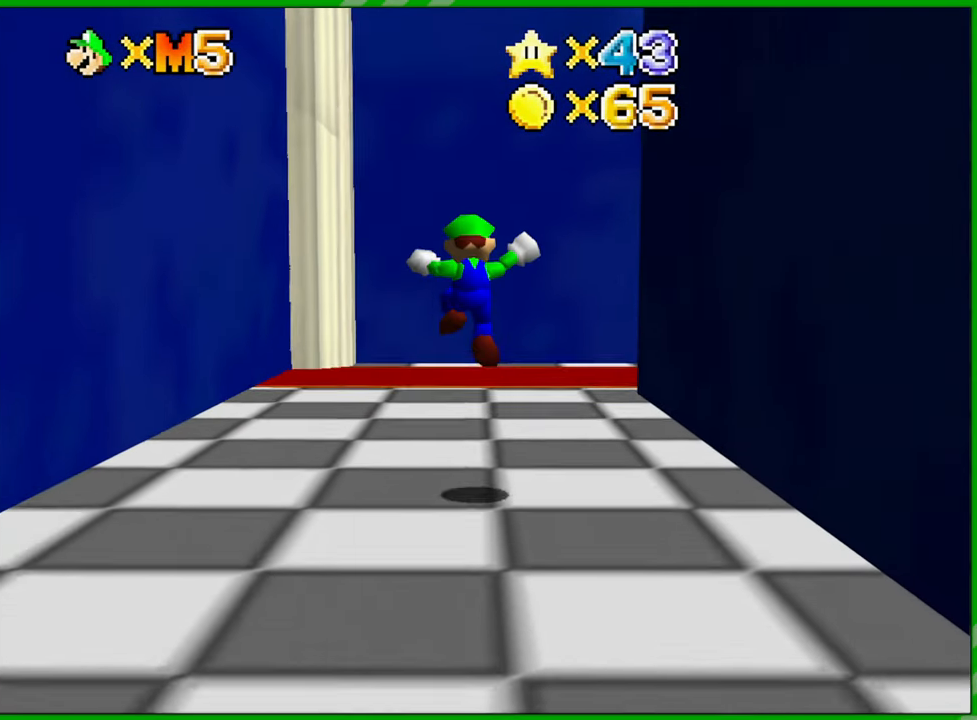
{"buttons": [], "left_stick": "up", "events": []}
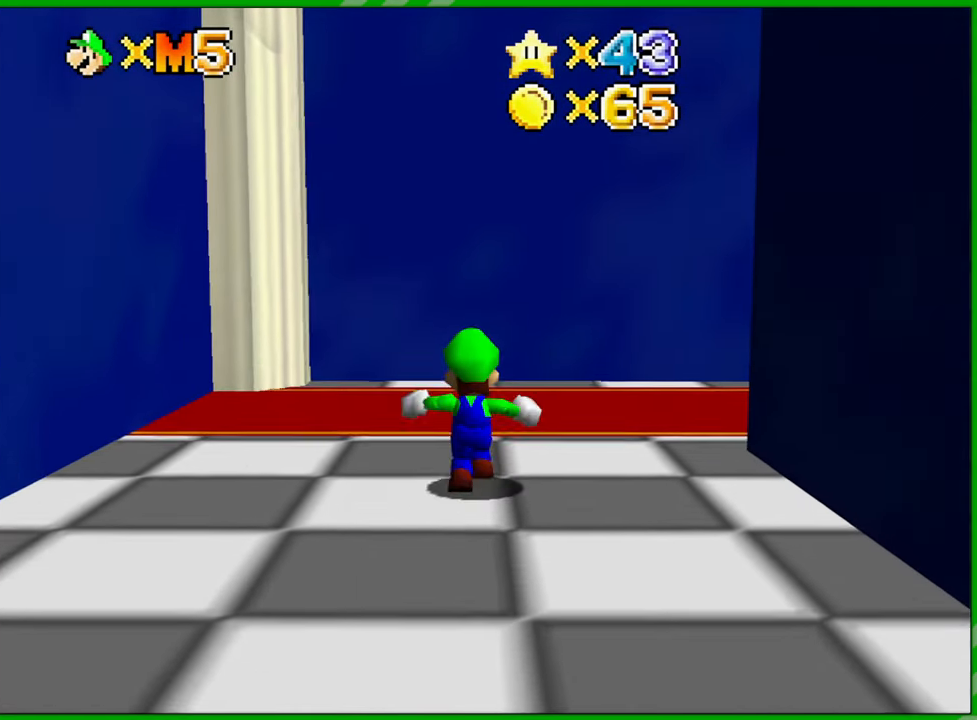
{"buttons": ["C_LEFT"], "left_stick": "up-right", "events": [[117, "C_LEFT", "down"], [250, "left_stick", "up-right"], [267, "C_LEFT", "up"], [333, "C_LEFT", "down"]]}
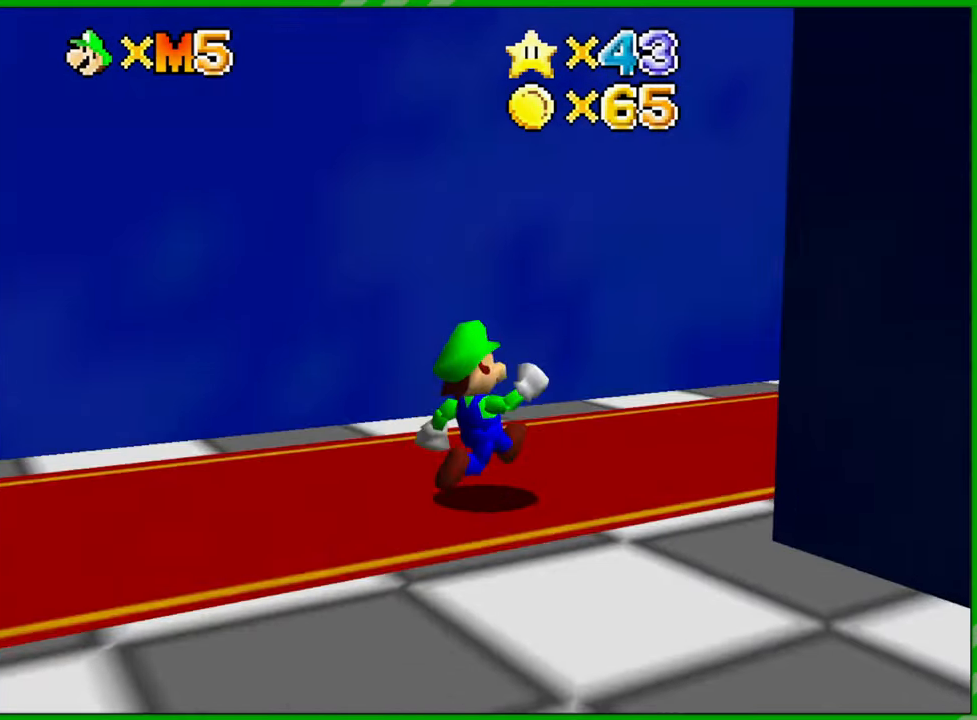
{"buttons": [], "left_stick": "up", "events": [[100, "left_stick", "up"], [183, "C_LEFT", "up"]]}
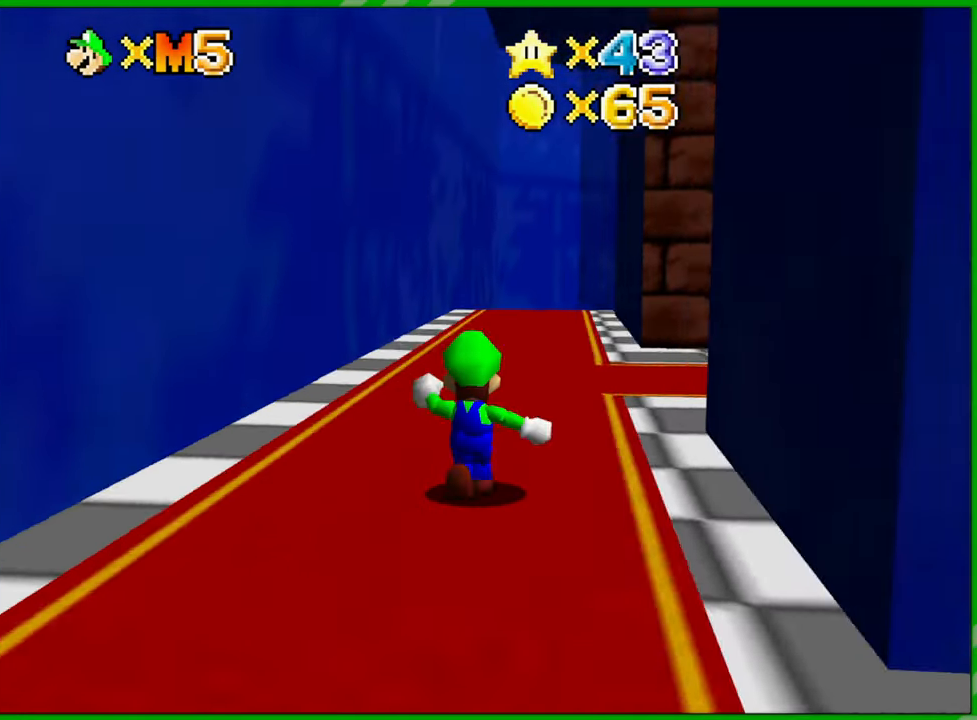
{"buttons": [], "left_stick": "up", "events": []}
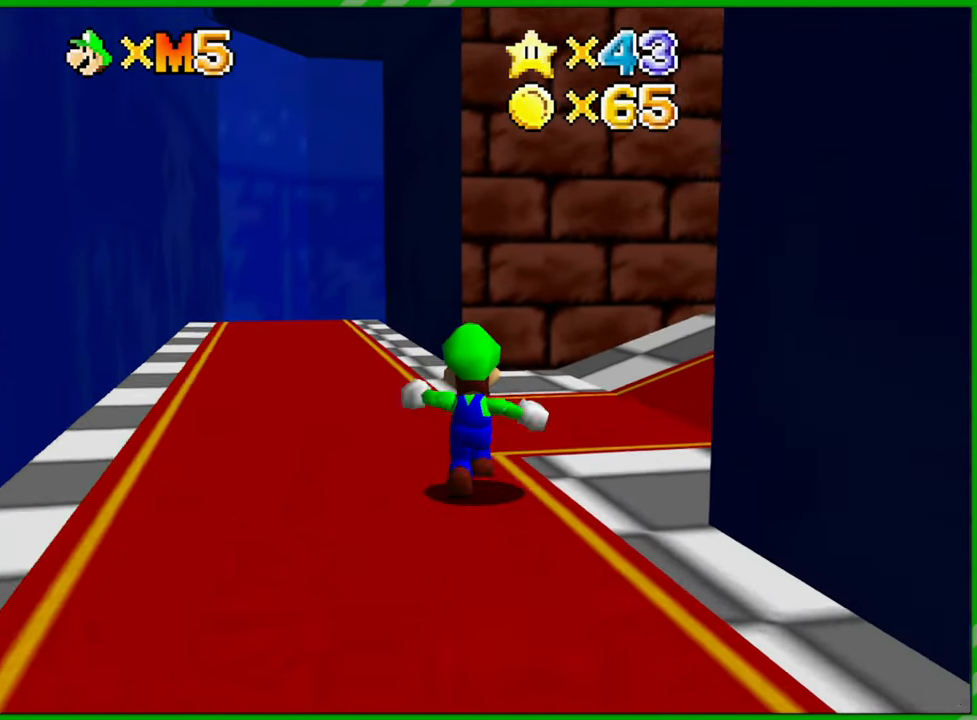
{"buttons": ["C_LEFT"], "left_stick": "up-right", "events": [[100, "C_LEFT", "down"], [100, "left_stick", "up-right"], [233, "C_LEFT", "up"], [300, "C_LEFT", "down"]]}
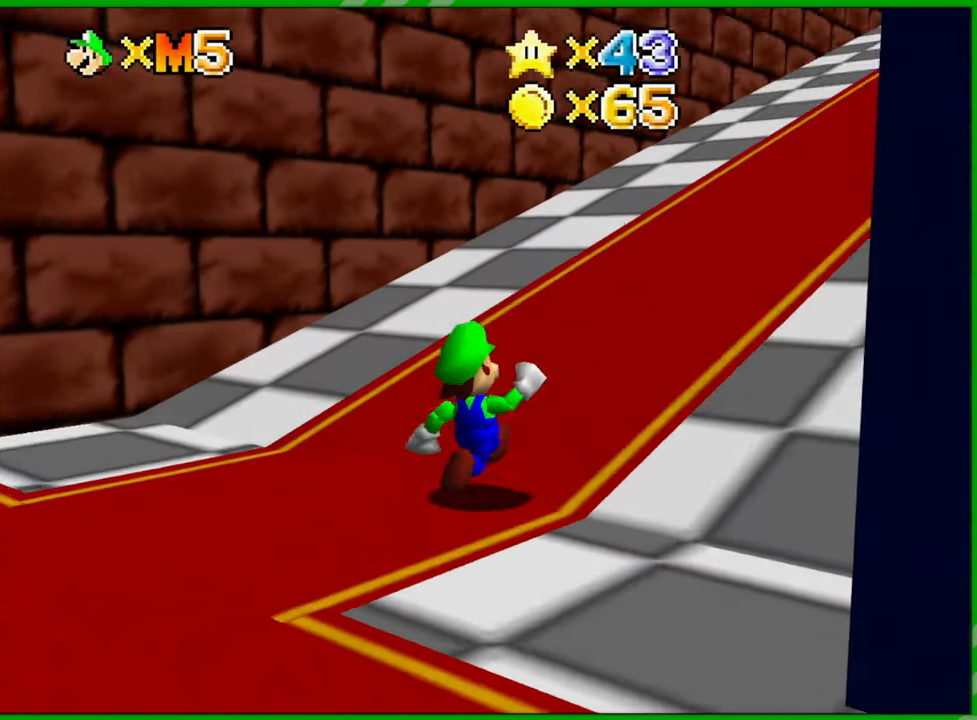
{"buttons": ["A"], "left_stick": "up", "events": [[50, "left_stick", "up"], [117, "C_LEFT", "up"], [350, "A", "down"]]}
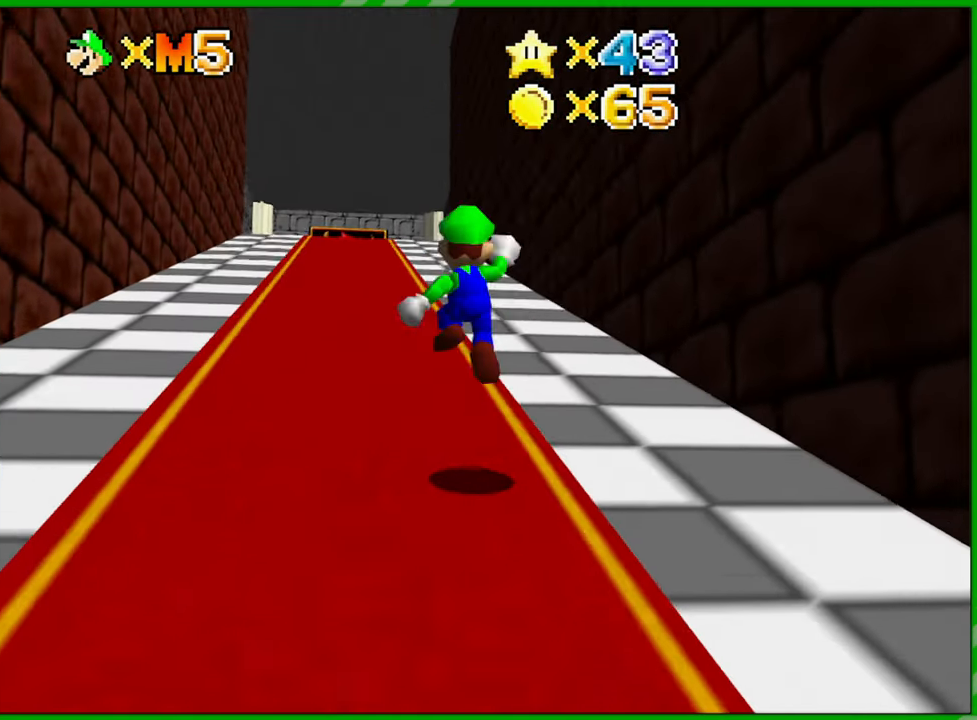
{"buttons": [], "left_stick": "up-left", "events": [[150, "B", "down"], [233, "left_stick", "up-left"], [383, "B", "up"], [400, "A", "up"]]}
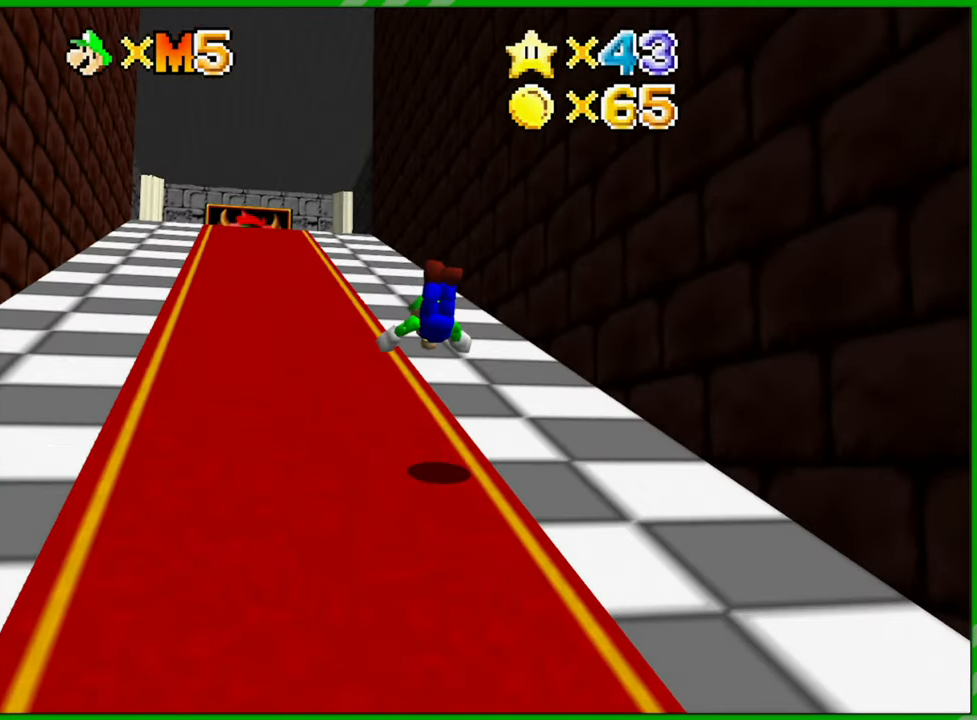
{"buttons": [], "left_stick": "up", "events": [[167, "A", "down"], [283, "A", "up"], [300, "left_stick", "up"], [367, "A", "down"], [483, "A", "up"]]}
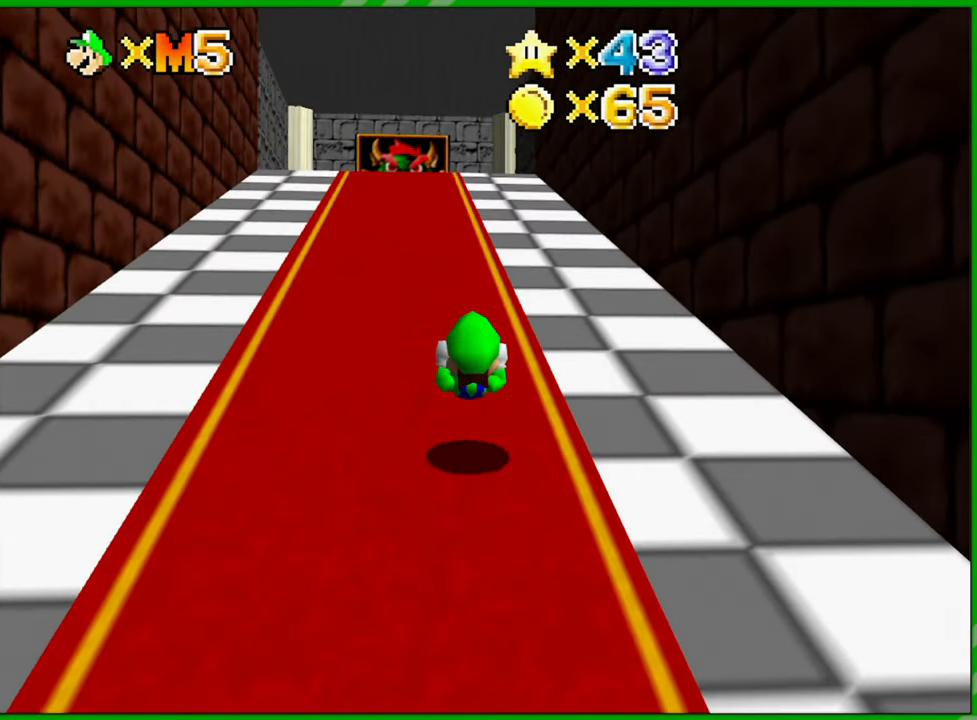
{"buttons": ["A"], "left_stick": "up", "events": [[267, "A", "down"]]}
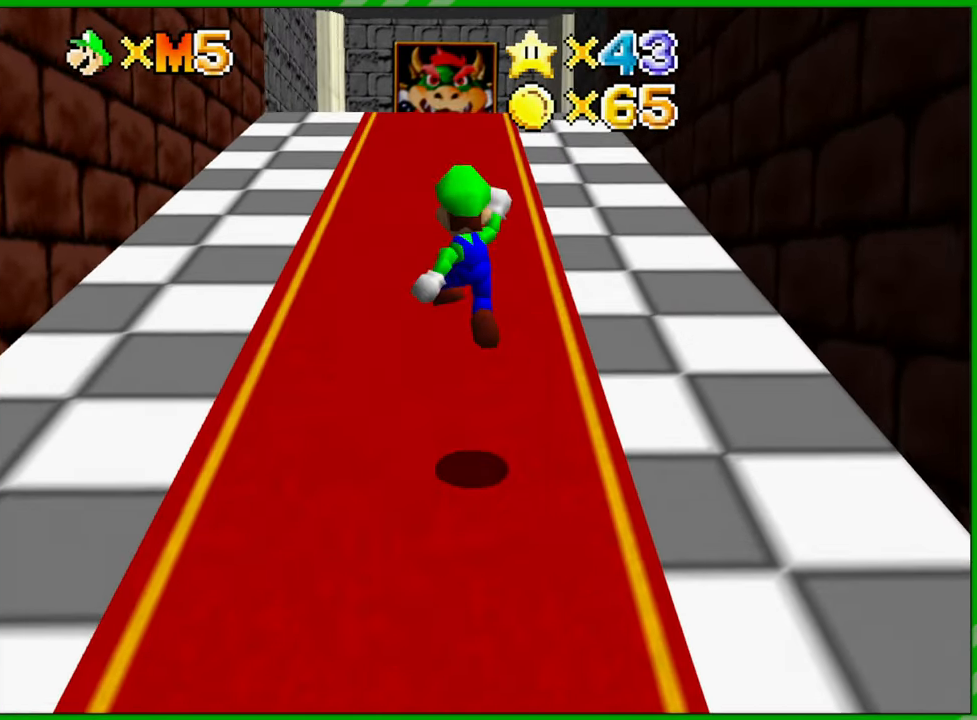
{"buttons": [], "left_stick": "up", "events": [[17, "B", "down"], [383, "A", "up"], [383, "B", "up"]]}
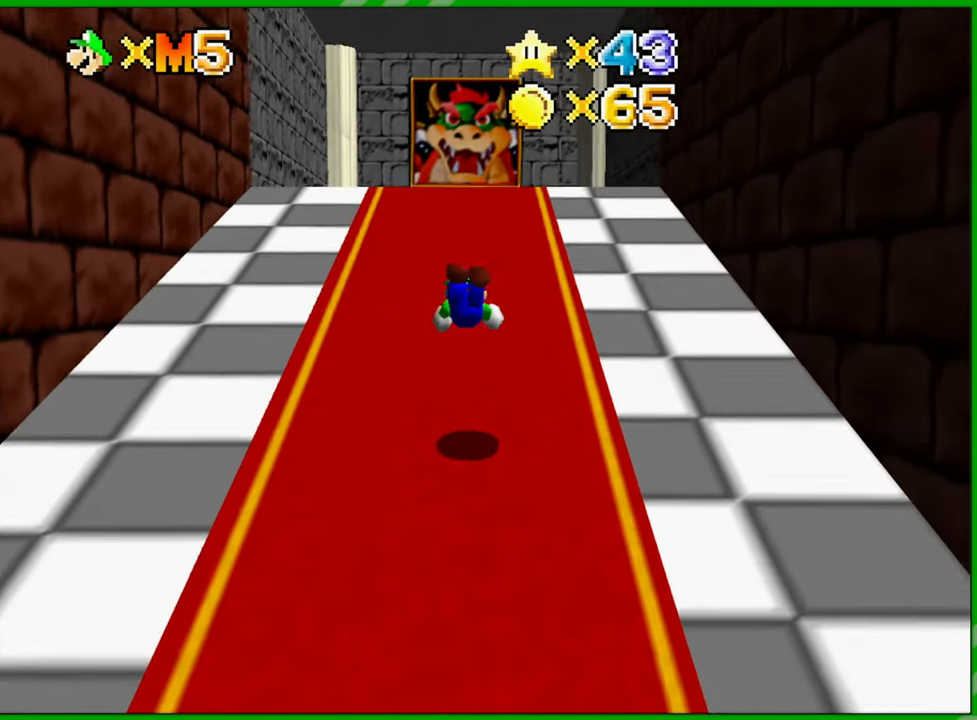
{"buttons": [], "left_stick": "up", "events": [[150, "A", "down"], [267, "A", "up"], [317, "A", "down"], [467, "A", "up"]]}
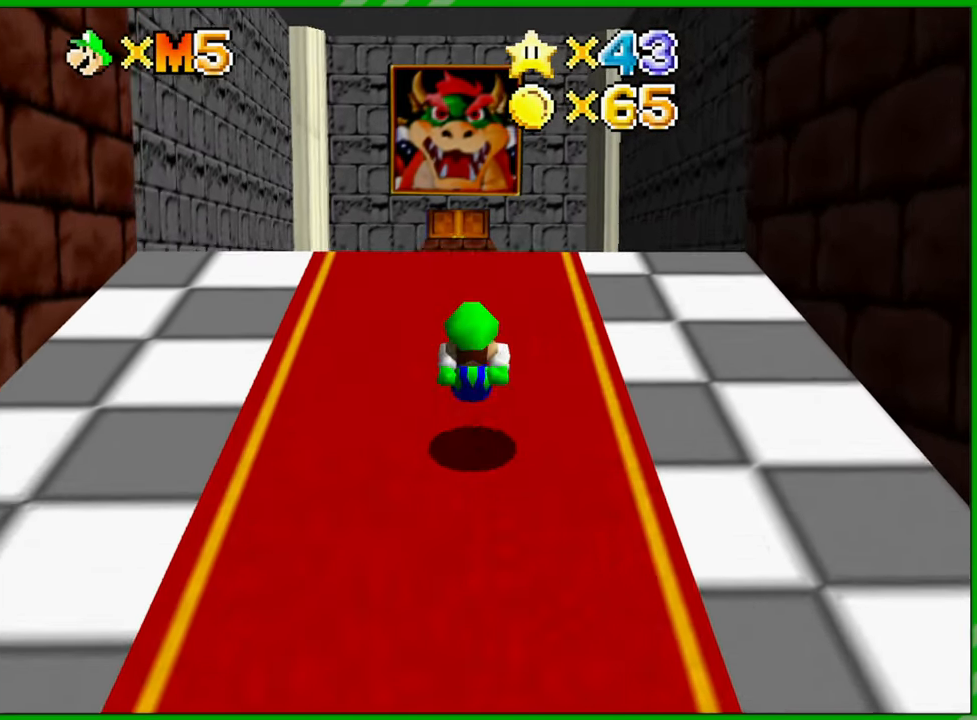
{"buttons": ["A", "B"], "left_stick": "up", "events": [[217, "A", "down"], [500, "B", "down"]]}
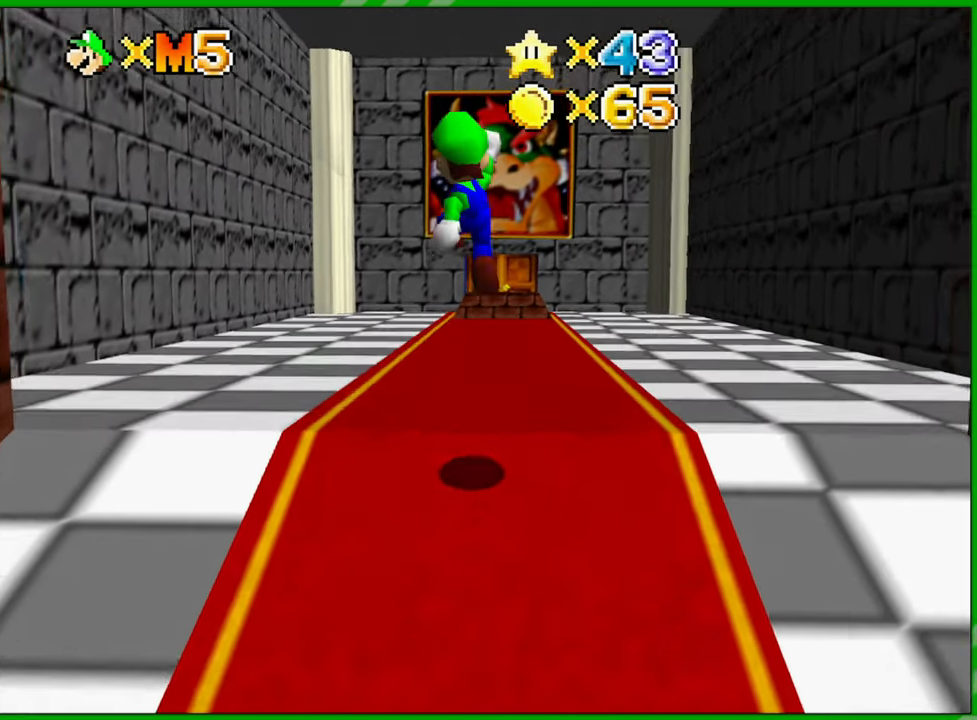
{"buttons": ["A", "B"], "left_stick": "up-right", "events": [[317, "left_stick", "up-right"]]}
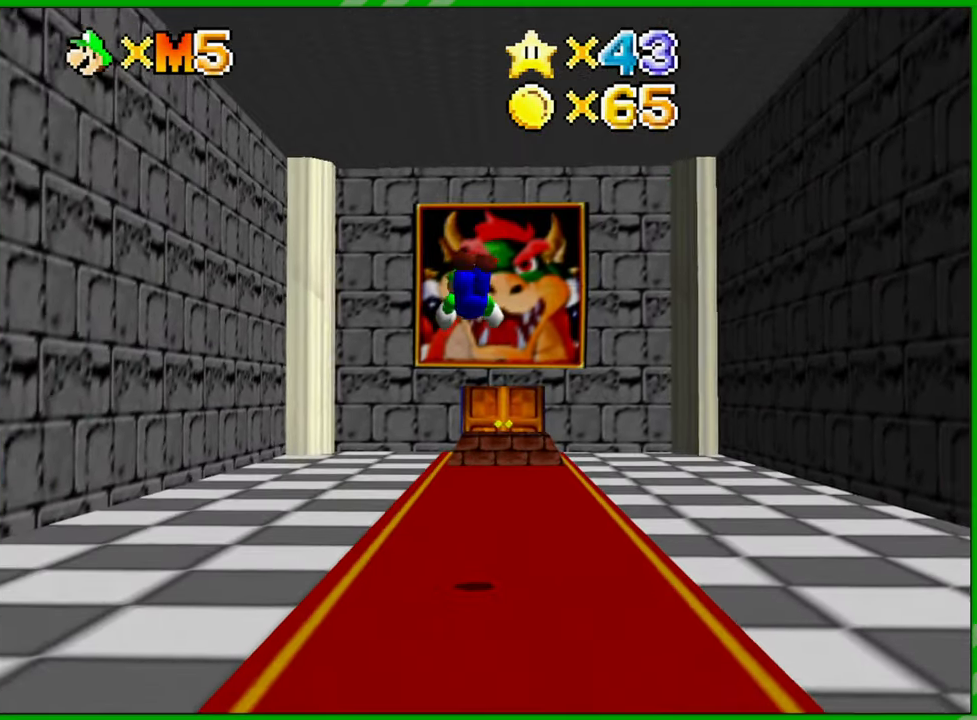
{"buttons": [], "left_stick": "up-left", "events": [[200, "A", "up"], [200, "B", "up"], [250, "left_stick", "up"], [400, "A", "down"], [467, "left_stick", "up-left"], [500, "A", "up"]]}